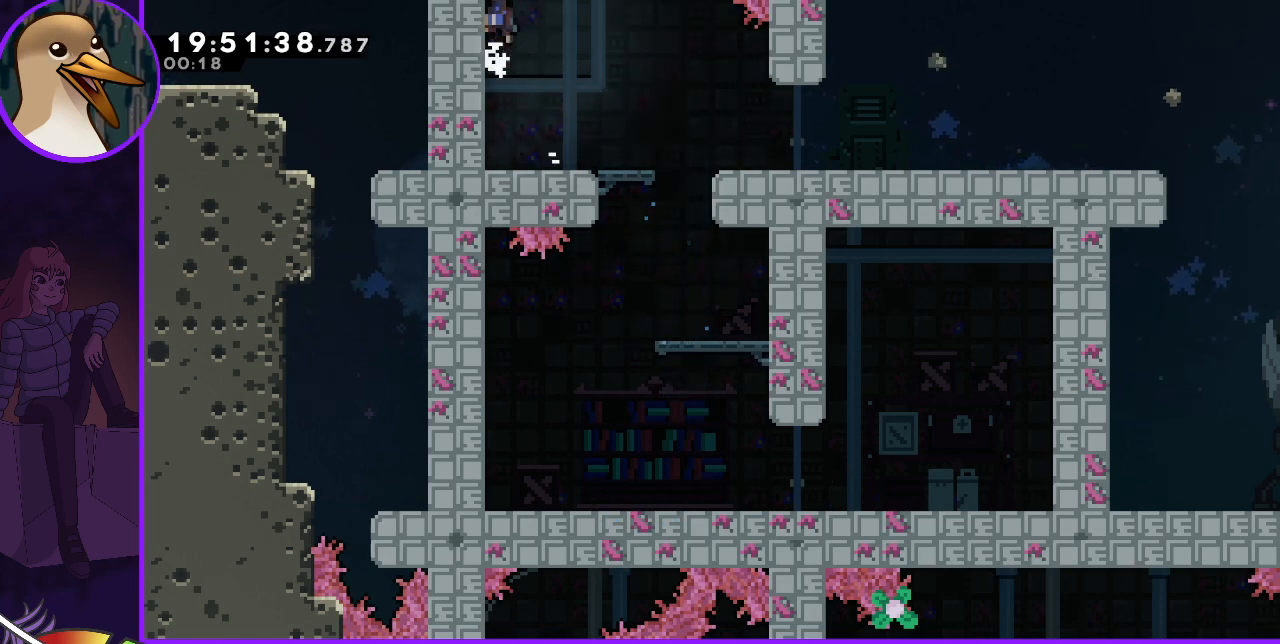
Gameplay with keyboard; each line is a JSON object with the keys held at the frame after it. "events" lists presses ("down") and releases ("up") of "dash", "demo", "down", "grab", "jump", "jump2", "left", "right" and "up" between this image and that frame as [ms after this image, input, new state], when the widget could be followed in between. No other keys are recorded. Mouse input is not recorded. Key names are as the overlay labels them; some are game actions (e.g. jump) rather than physical keys.
{"keys": ["grab", "jump", "up"], "events": [[67, "jump2", "down"], [67, "left", "up"], [200, "jump2", "up"], [267, "jump2", "down"], [400, "jump2", "up"]]}
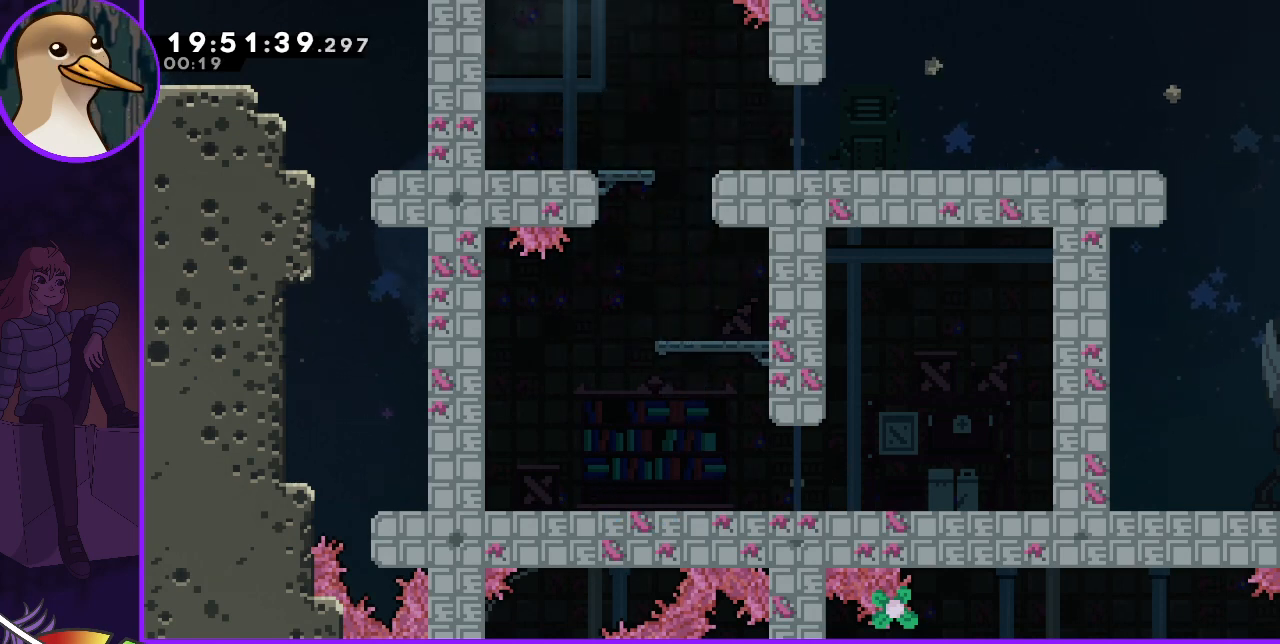
{"keys": ["left"], "events": [[33, "jump2", "down"], [200, "grab", "up"], [200, "jump", "up"], [200, "jump2", "up"], [233, "up", "up"], [367, "left", "down"]]}
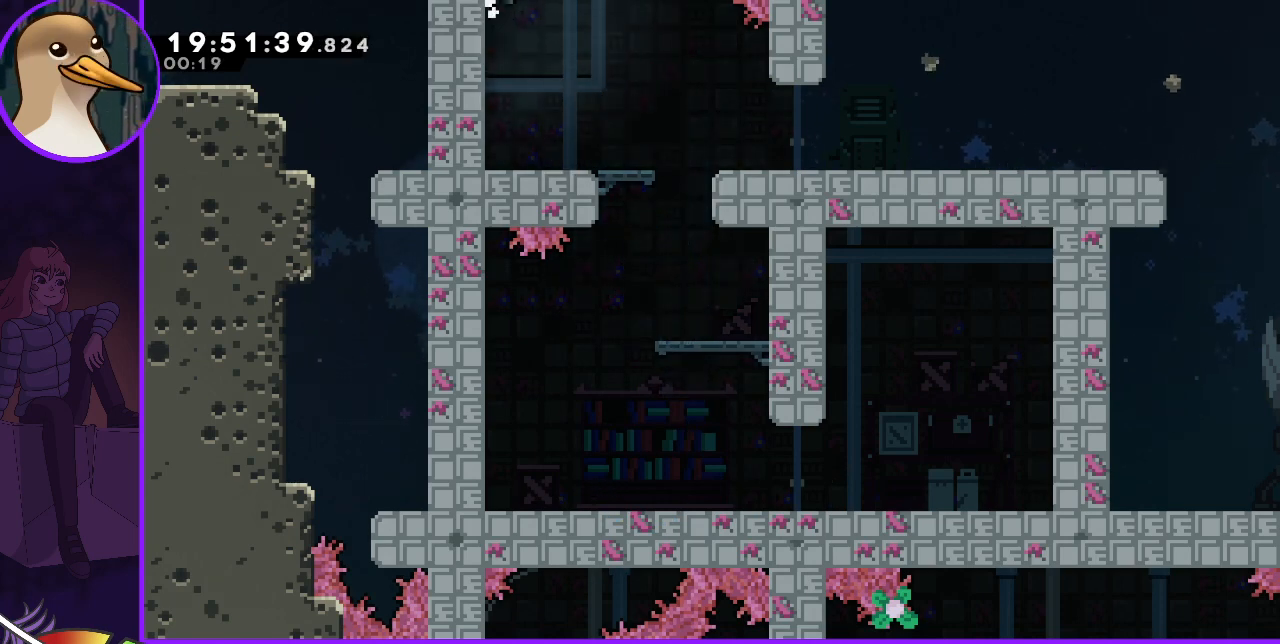
{"keys": ["right"], "events": [[333, "left", "up"], [433, "right", "down"]]}
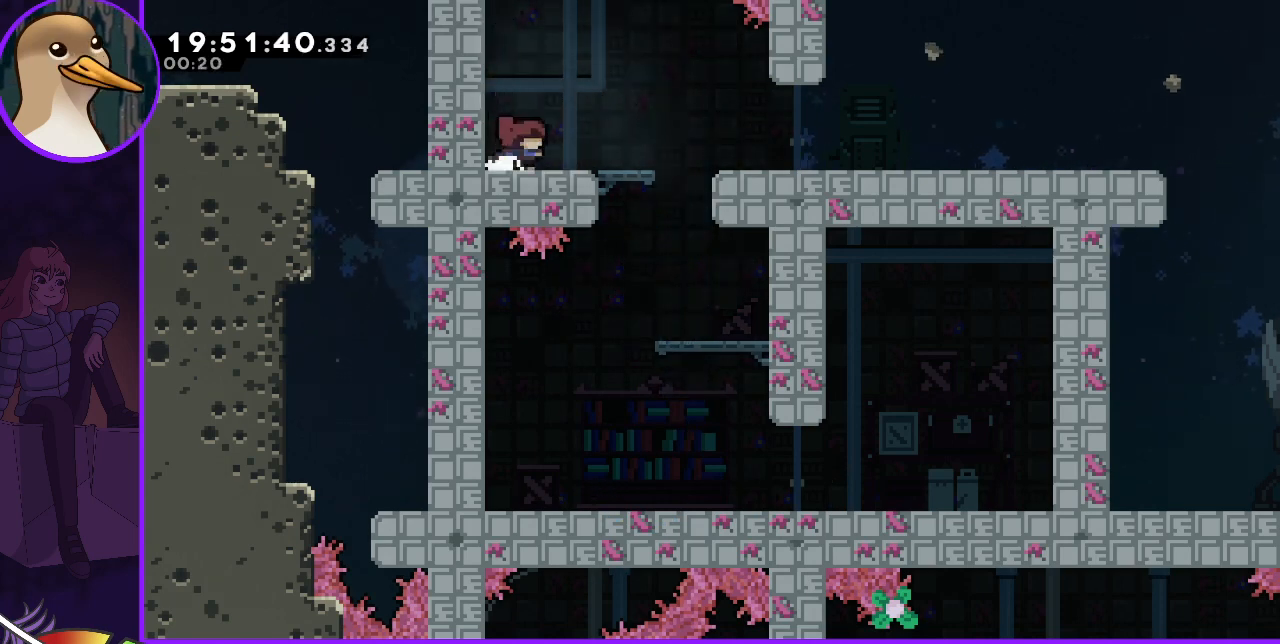
{"keys": ["right"], "events": [[133, "jump", "down"], [167, "jump", "up"], [233, "dash", "down"], [300, "dash", "up"]]}
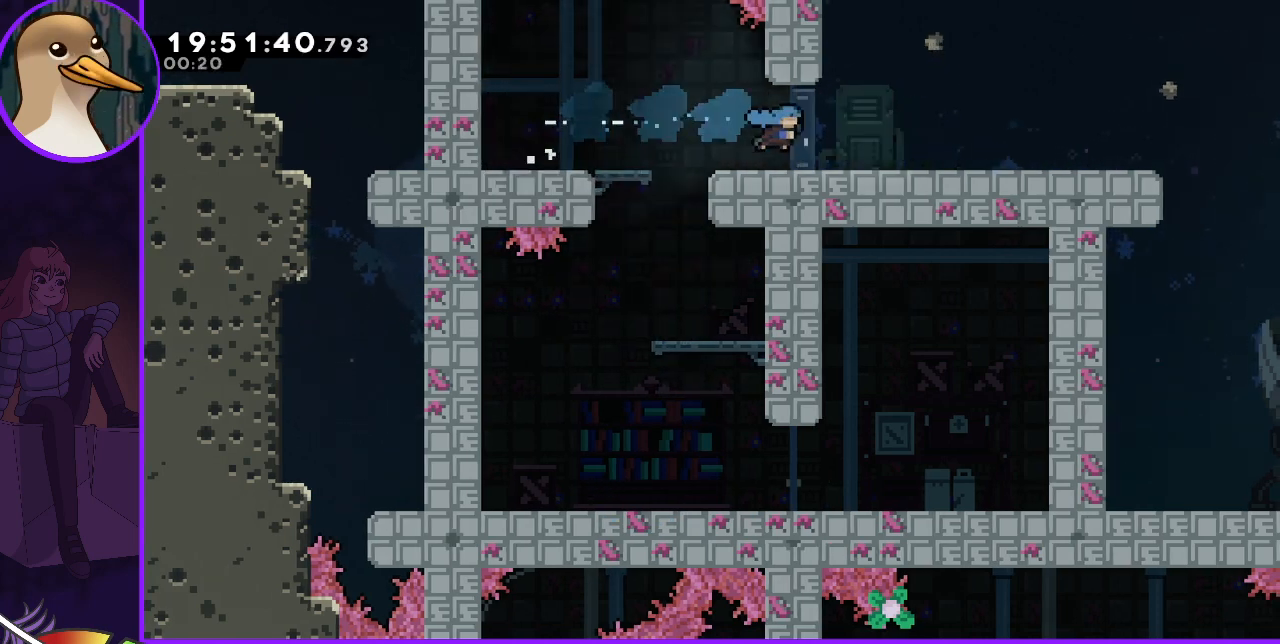
{"keys": ["grab", "left", "up"], "events": [[167, "jump", "down"], [233, "right", "up"], [333, "left", "down"], [367, "up", "down"], [433, "grab", "down"], [433, "jump", "up"]]}
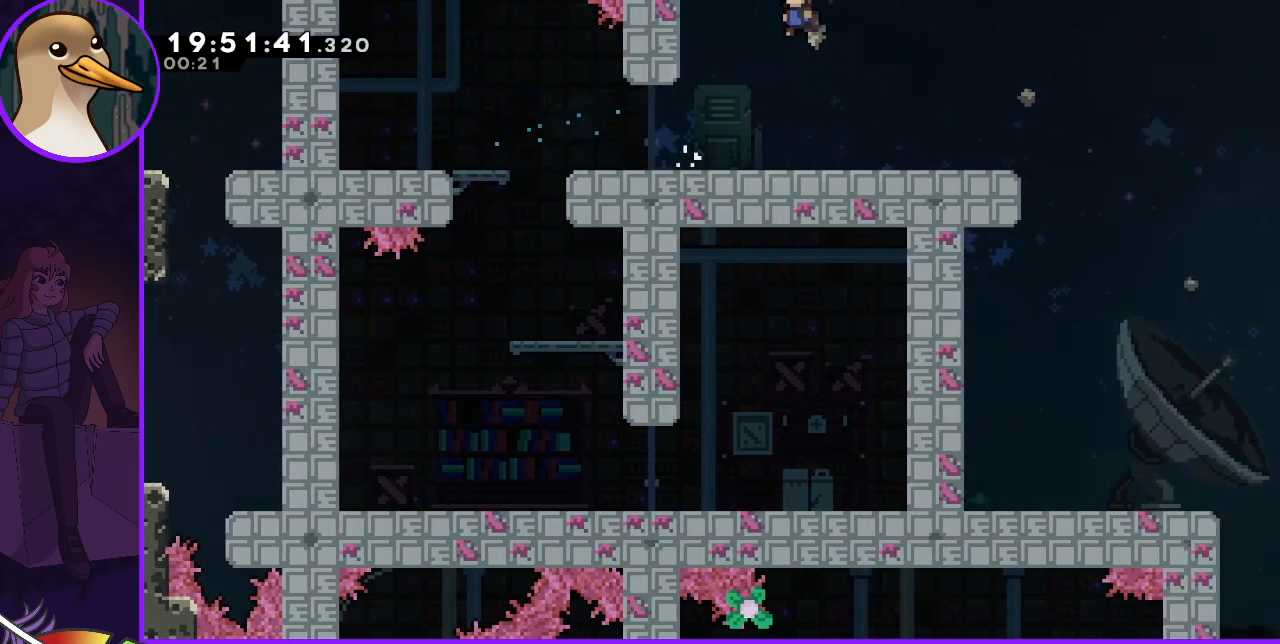
{"keys": ["dash", "left", "up"], "events": [[100, "jump", "down"], [300, "jump2", "down"], [400, "jump2", "up"], [433, "jump", "up"], [467, "grab", "up"], [500, "dash", "down"]]}
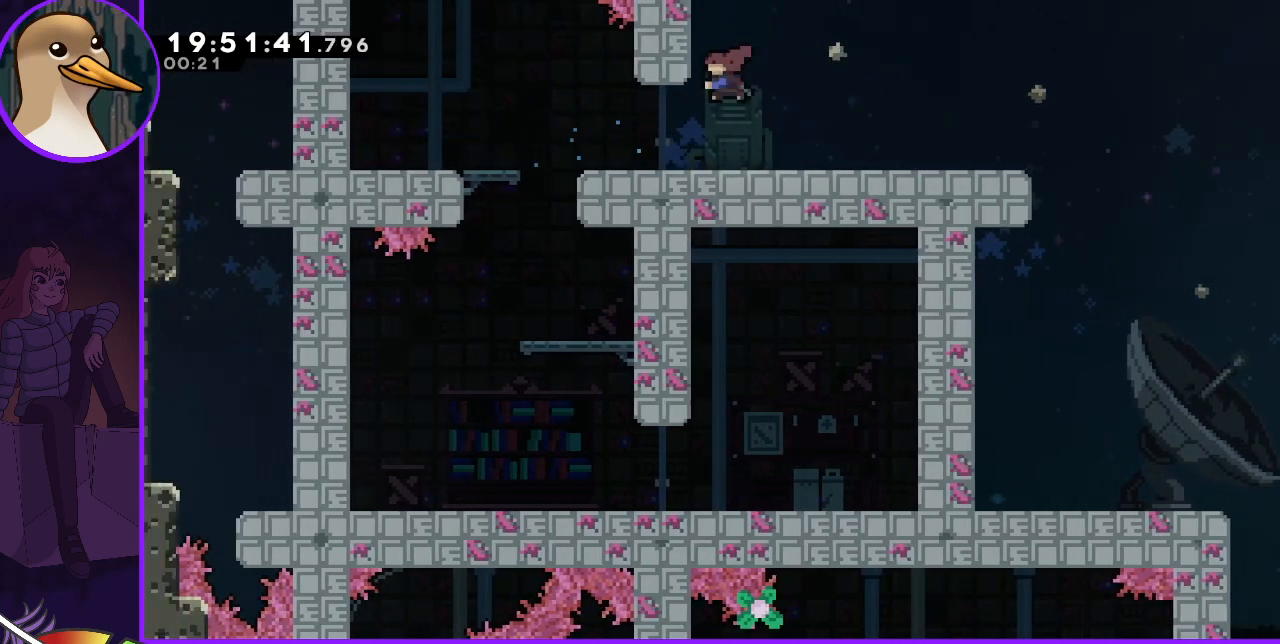
{"keys": ["grab", "jump", "left", "up"], "events": [[367, "dash", "up"], [367, "grab", "down"], [400, "jump", "down"]]}
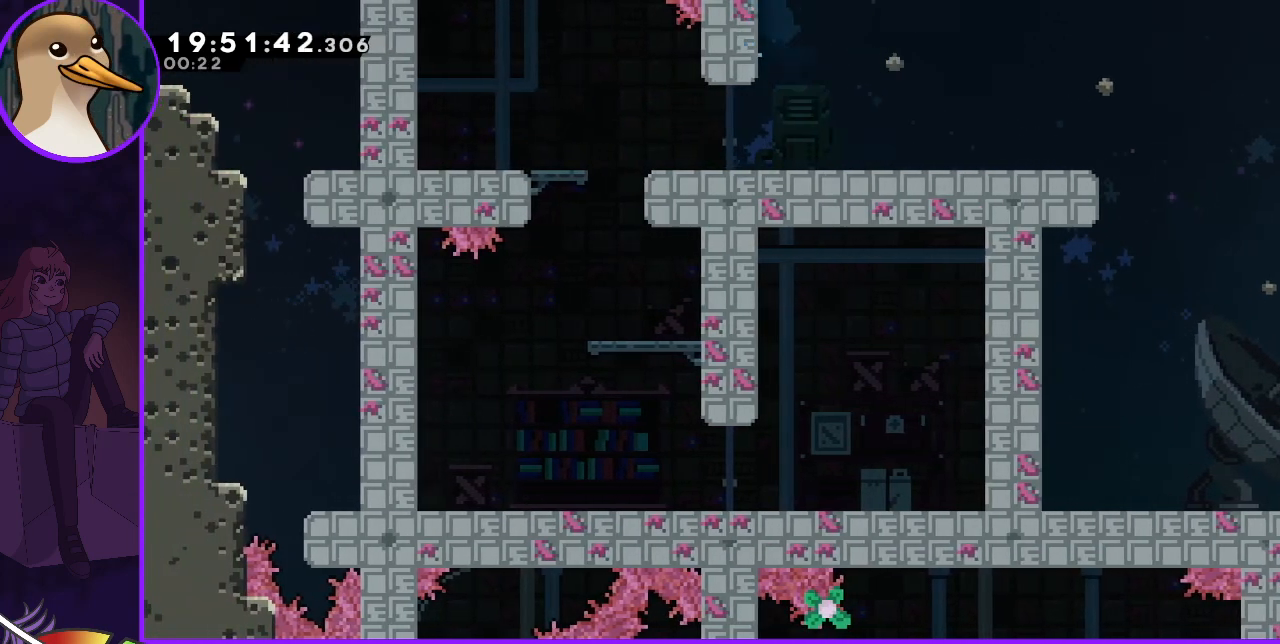
{"keys": ["grab", "left", "up"], "events": [[33, "jump", "up"], [100, "jump", "down"], [167, "jump", "up"], [267, "jump", "down"], [367, "jump", "up"], [400, "jump", "down"], [500, "jump", "up"]]}
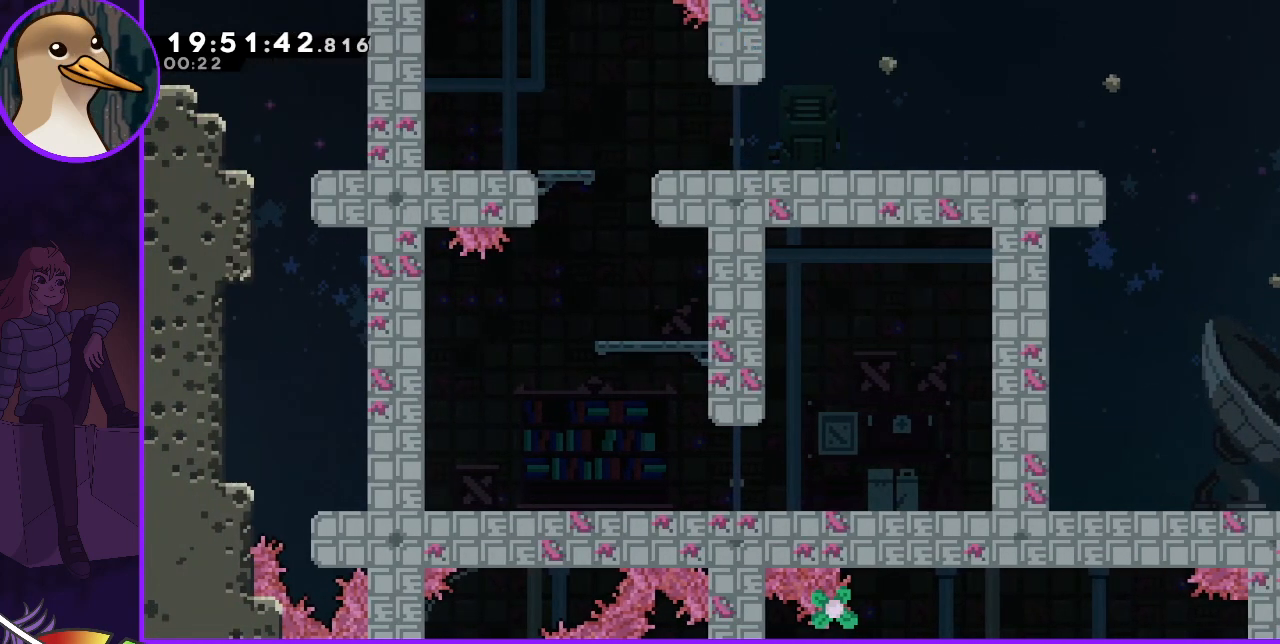
{"keys": ["left"], "events": [[100, "jump", "down"], [200, "jump", "up"], [300, "grab", "up"], [333, "up", "up"]]}
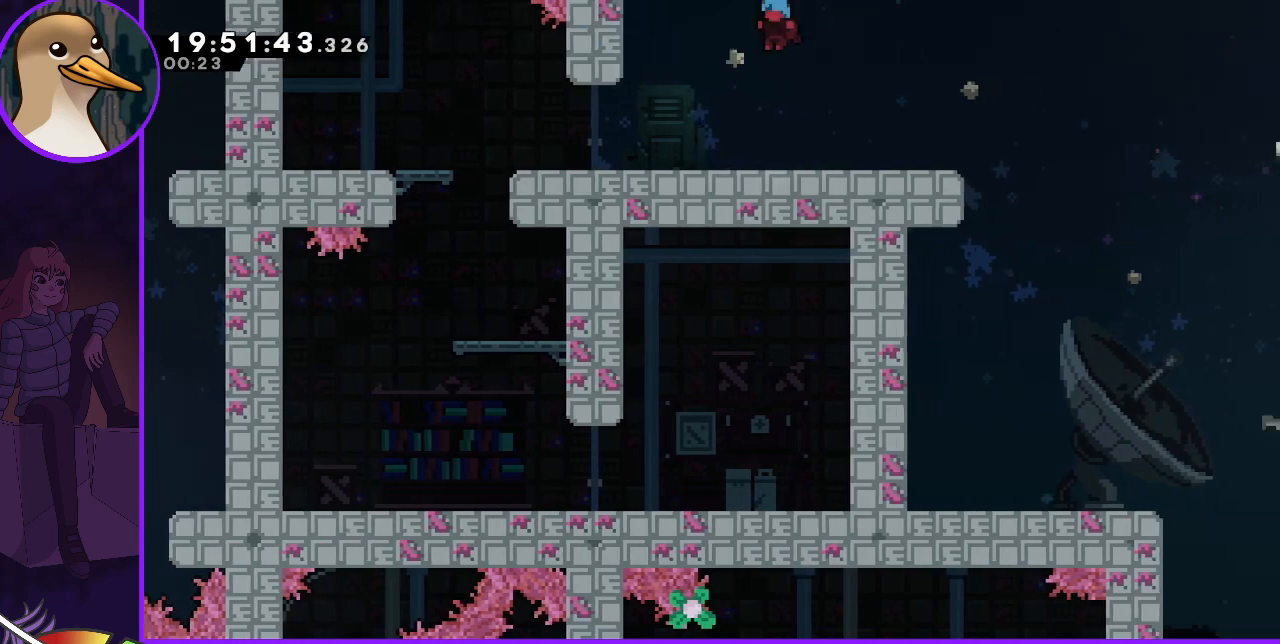
{"keys": ["right"], "events": [[200, "left", "up"], [267, "right", "down"]]}
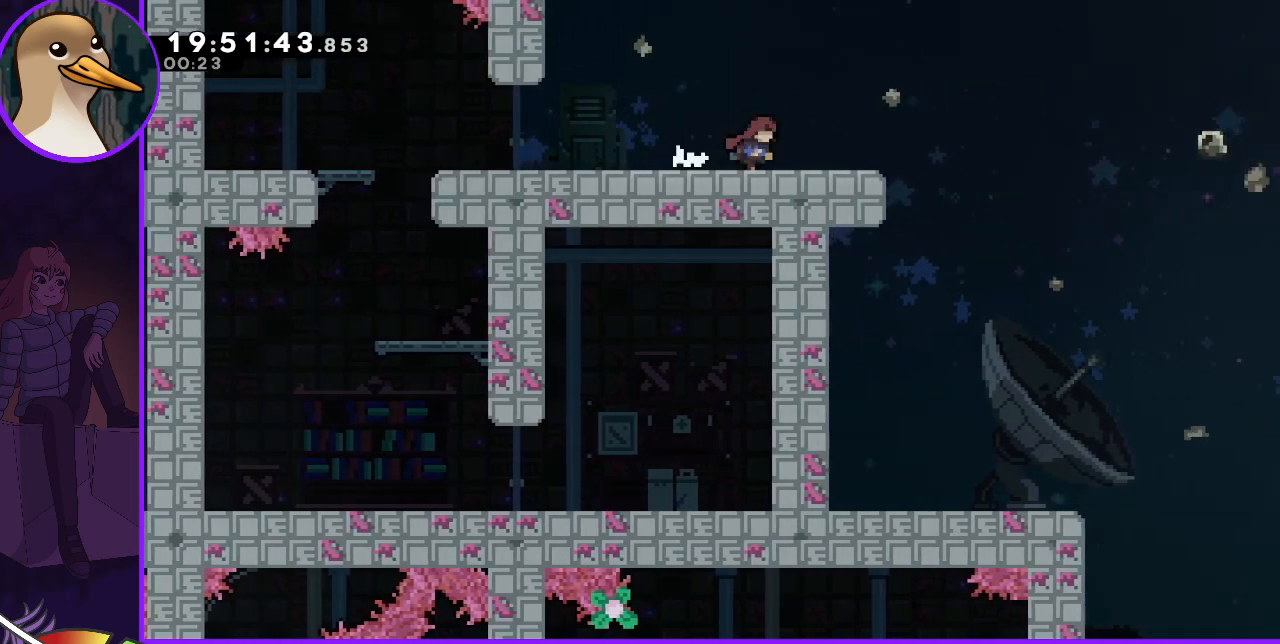
{"keys": ["right"], "events": []}
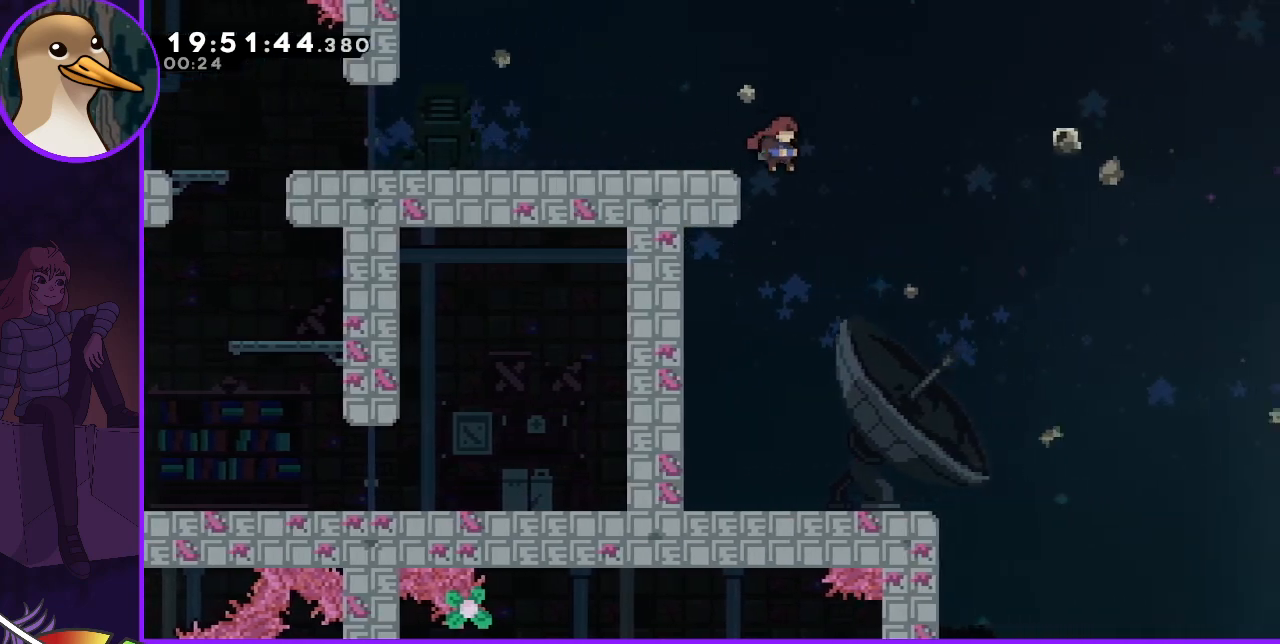
{"keys": ["right"], "events": []}
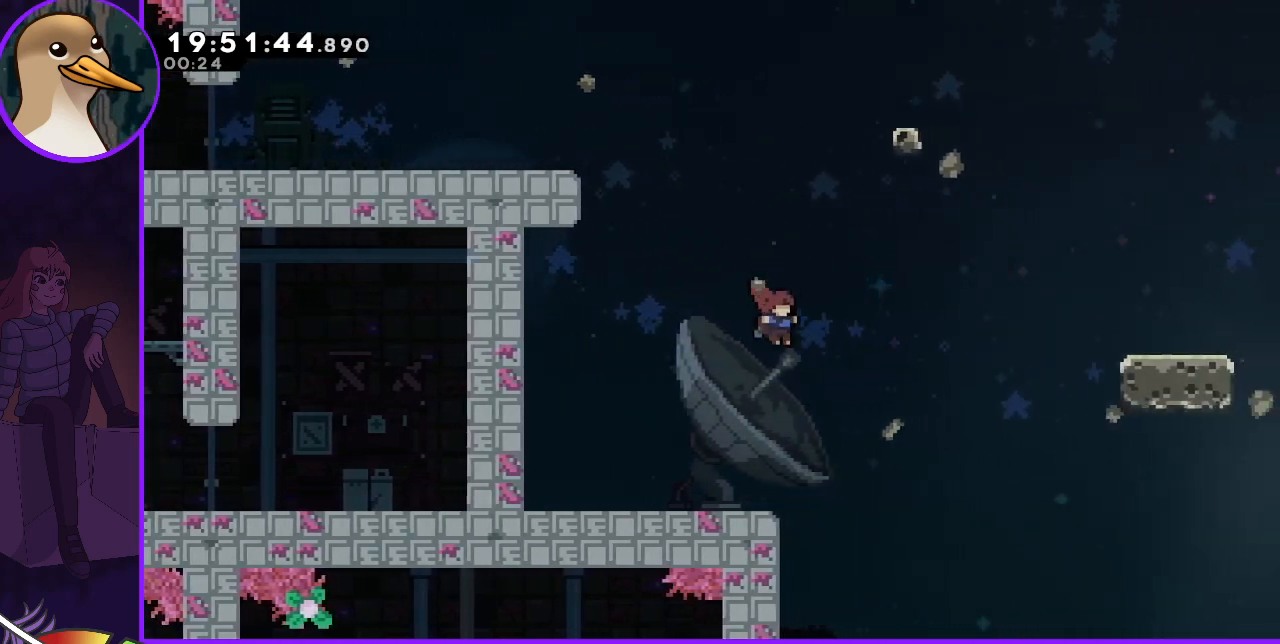
{"keys": ["dash", "left", "up"], "events": [[267, "right", "up"], [367, "left", "down"], [433, "dash", "down"], [433, "up", "down"]]}
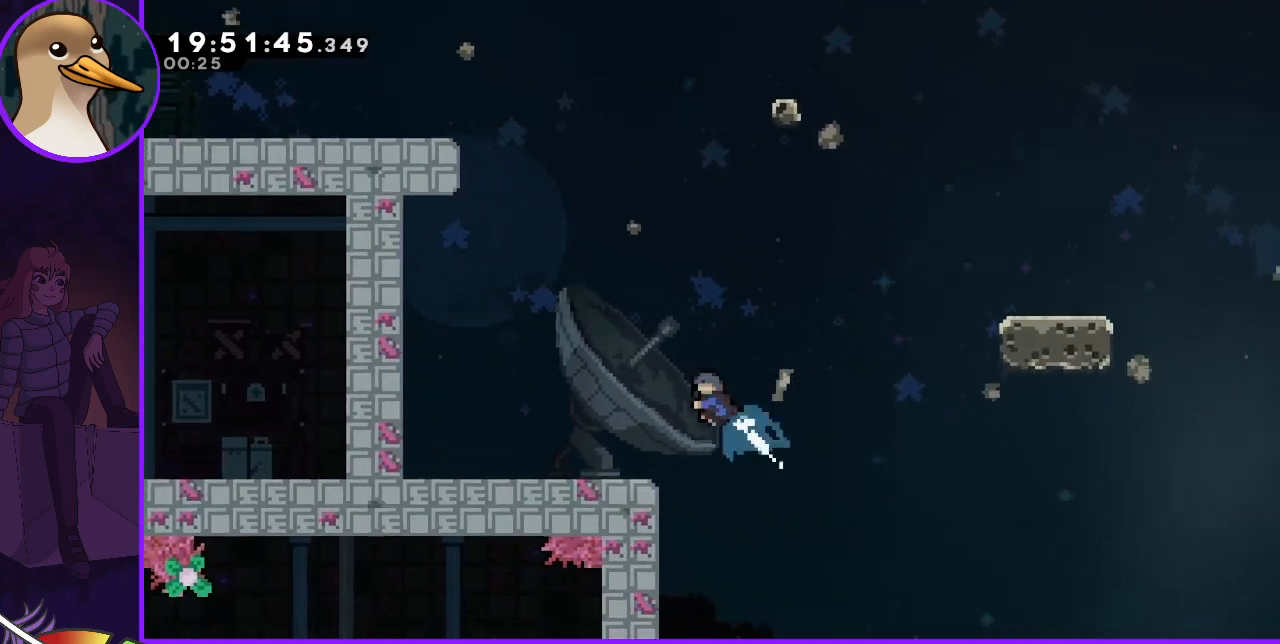
{"keys": ["left"], "events": [[33, "dash", "up"], [133, "up", "up"], [233, "left", "up"], [467, "left", "down"]]}
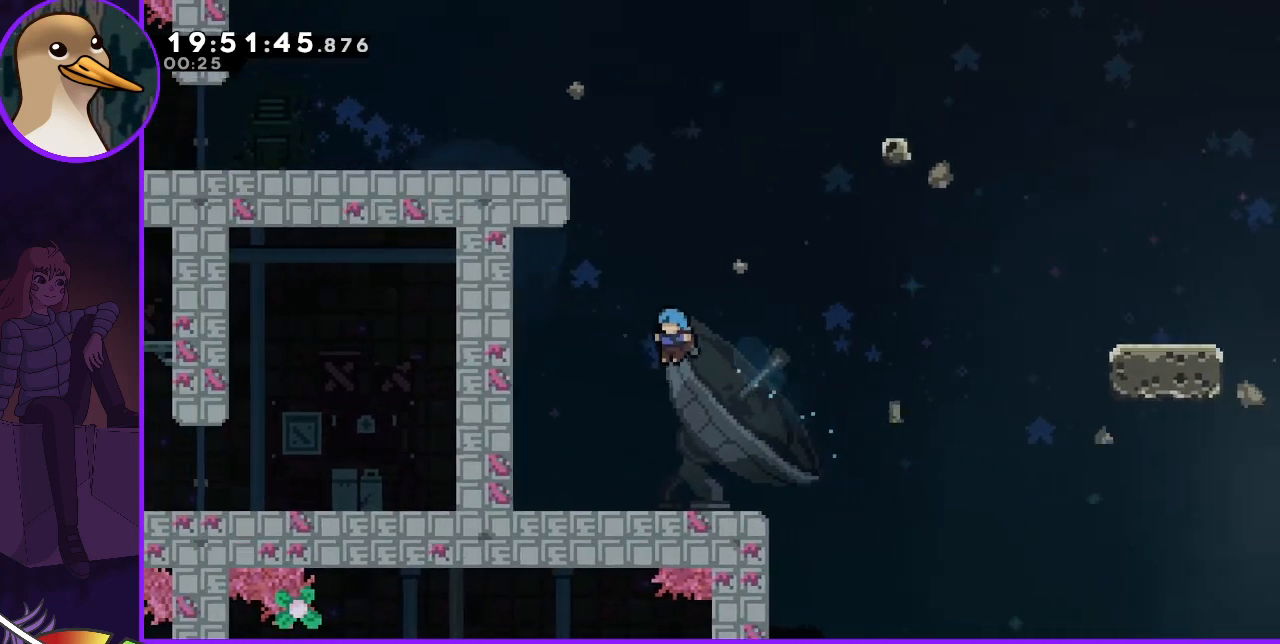
{"keys": [], "events": [[100, "left", "up"]]}
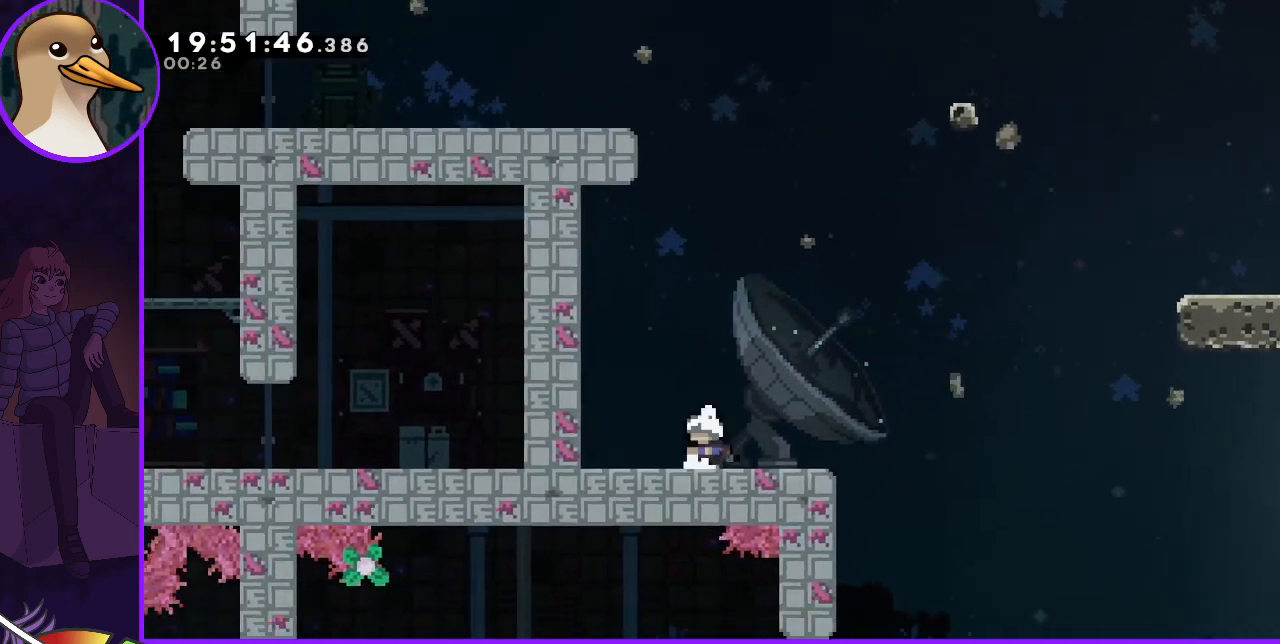
{"keys": ["right"], "events": [[133, "left", "down"], [267, "left", "up"], [333, "right", "down"], [400, "dash", "down"], [467, "dash", "up"]]}
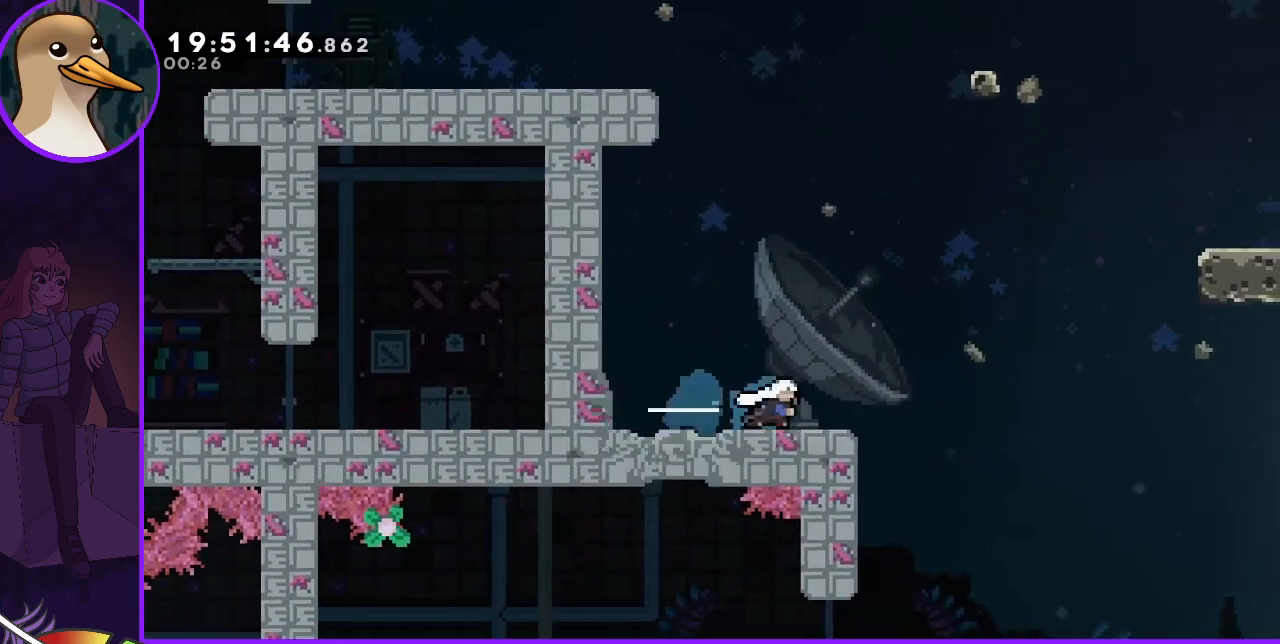
{"keys": ["jump", "right", "up"], "events": [[133, "jump", "down"], [433, "dash", "down"], [433, "up", "down"], [500, "dash", "up"]]}
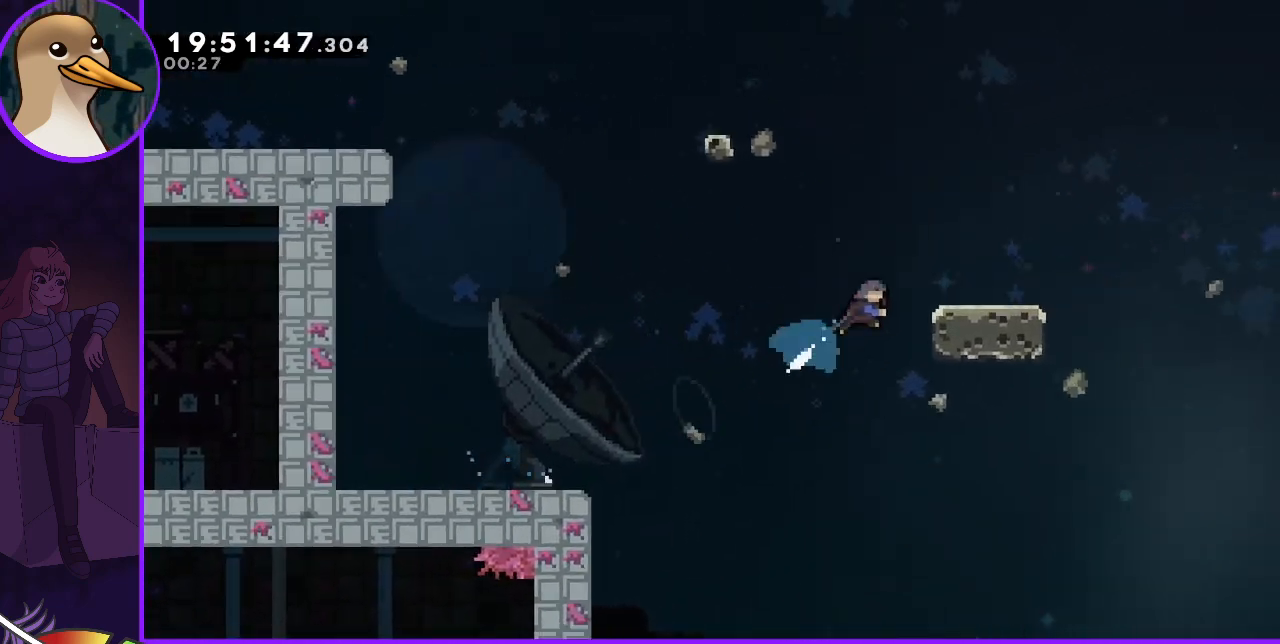
{"keys": [], "events": [[67, "jump", "up"], [67, "up", "up"], [167, "right", "up"]]}
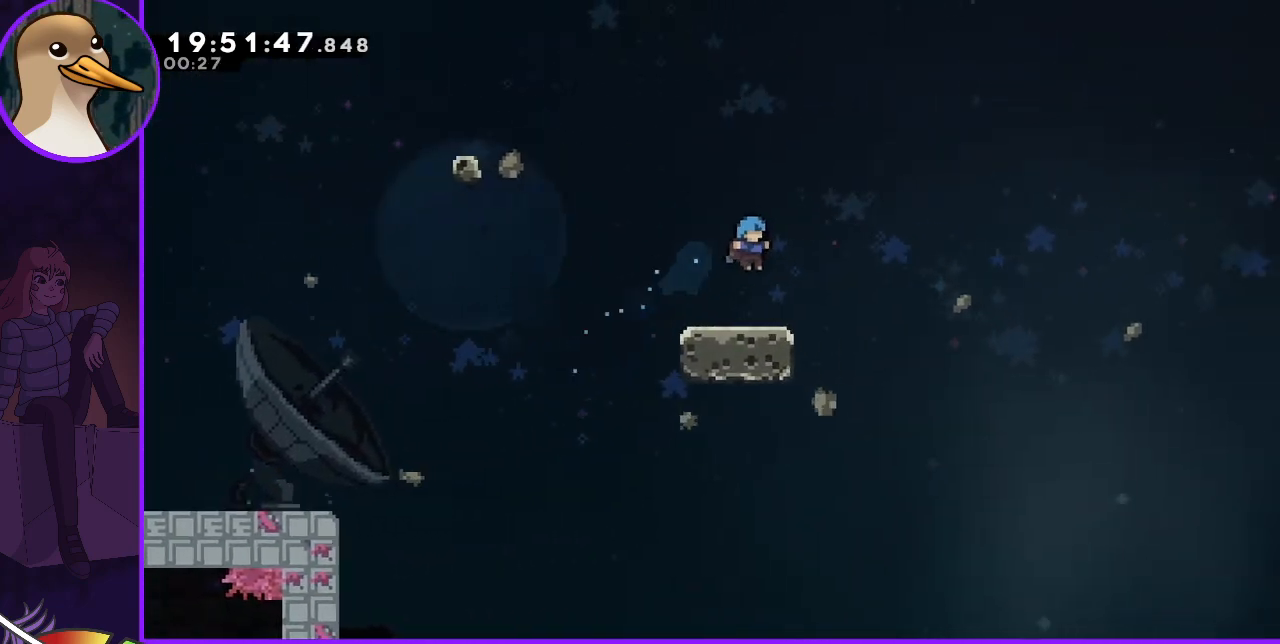
{"keys": ["down"], "events": [[267, "down", "down"]]}
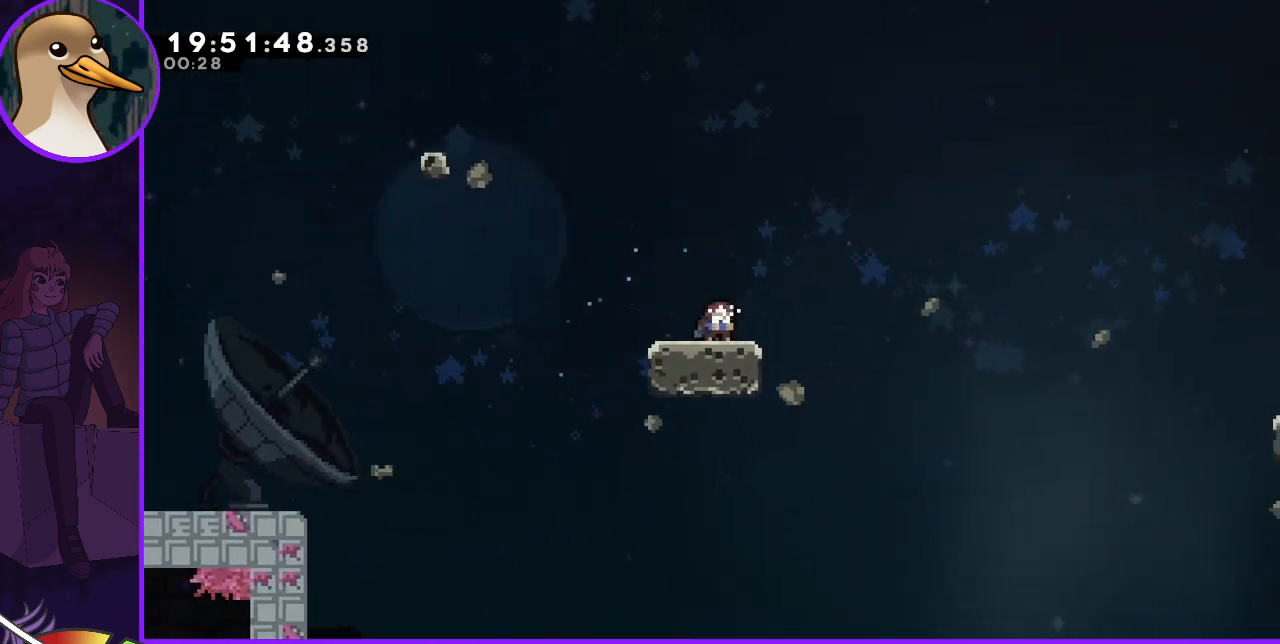
{"keys": ["left"], "events": [[300, "down", "up"], [400, "left", "down"]]}
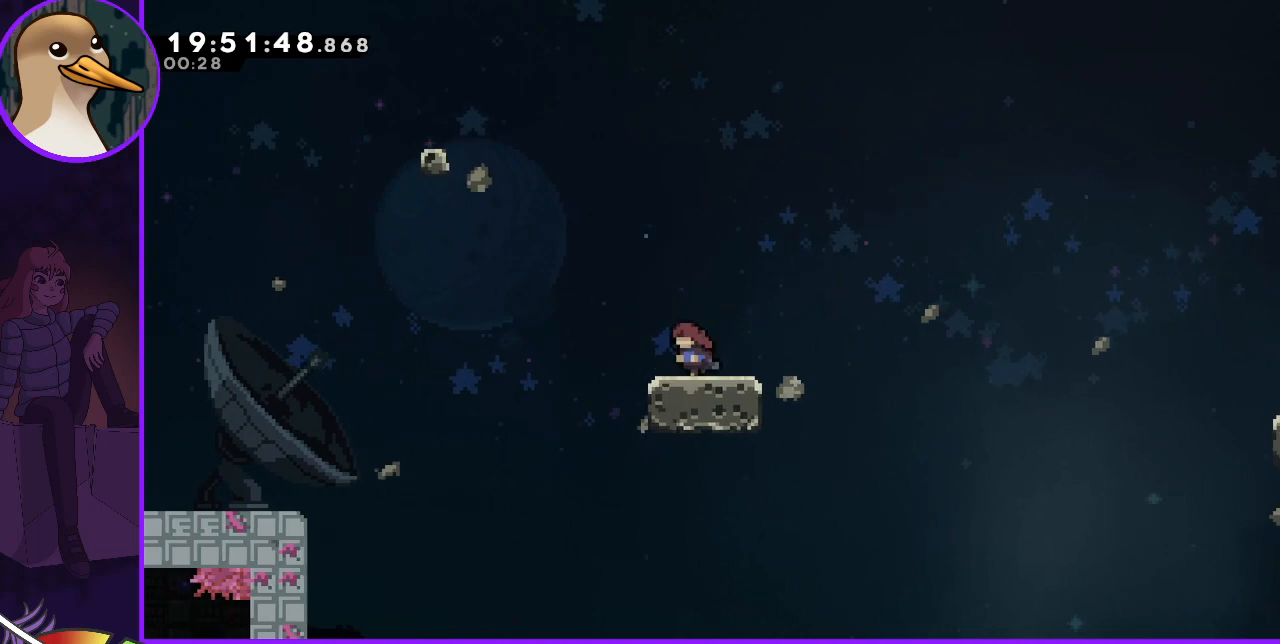
{"keys": ["jump", "right"], "events": [[67, "left", "up"], [200, "dash", "down"], [200, "down", "down"], [200, "right", "down"], [233, "dash", "up"], [300, "down", "up"], [400, "jump", "down"]]}
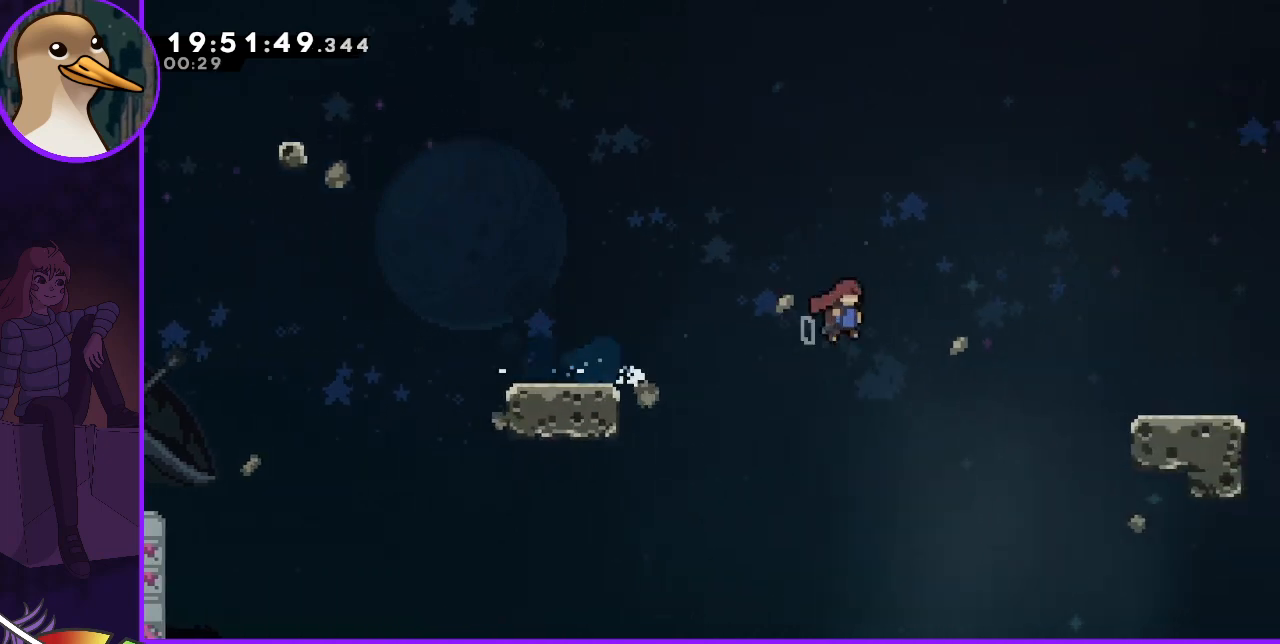
{"keys": ["left"], "events": [[200, "jump", "up"], [267, "right", "up"], [300, "left", "down"]]}
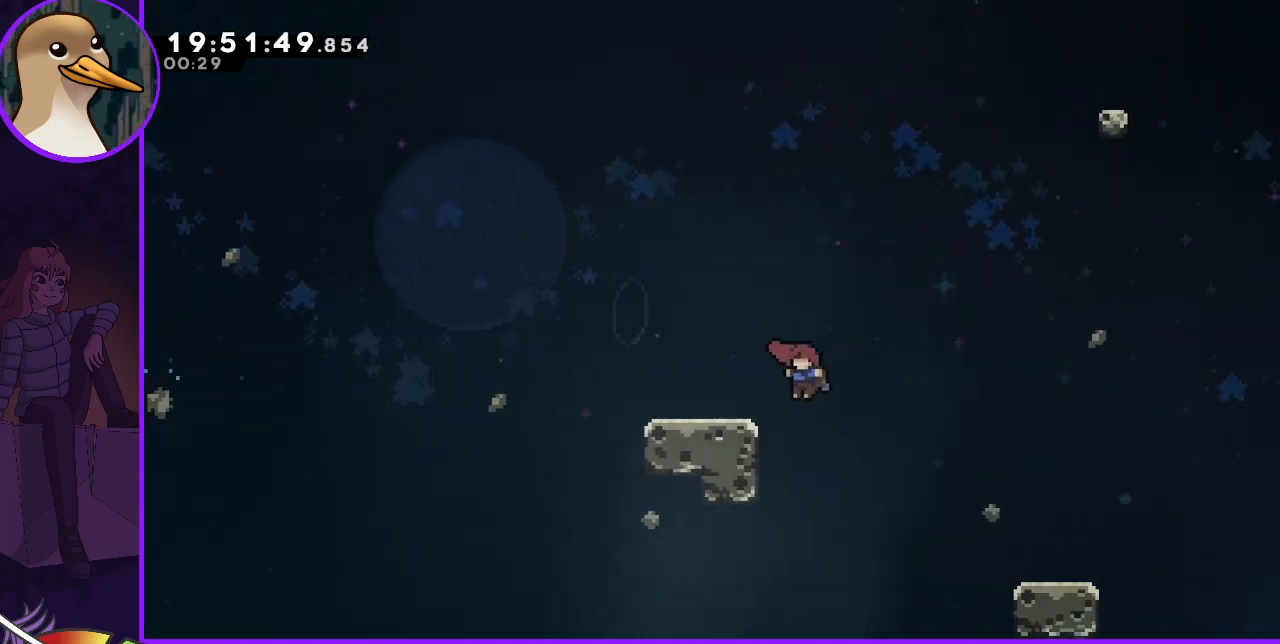
{"keys": ["dash", "right", "up"], "events": [[167, "left", "up"], [333, "right", "down"], [433, "up", "down"], [467, "dash", "down"]]}
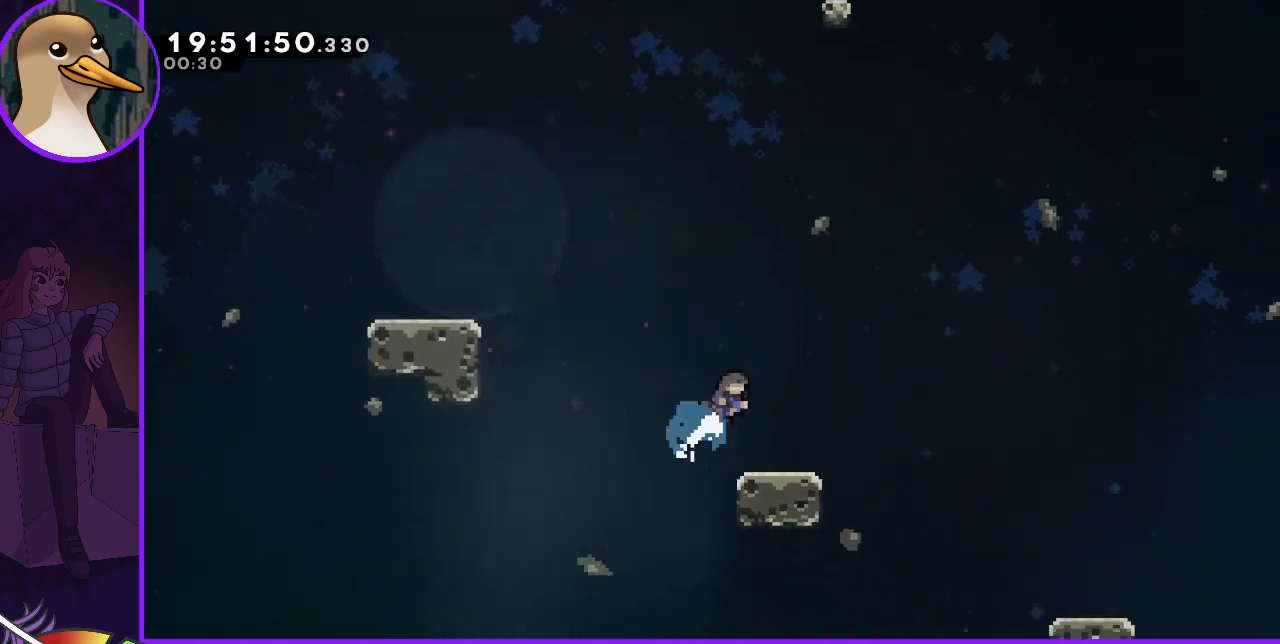
{"keys": ["right"], "events": [[100, "dash", "up"], [100, "right", "up"], [167, "up", "up"], [433, "right", "down"]]}
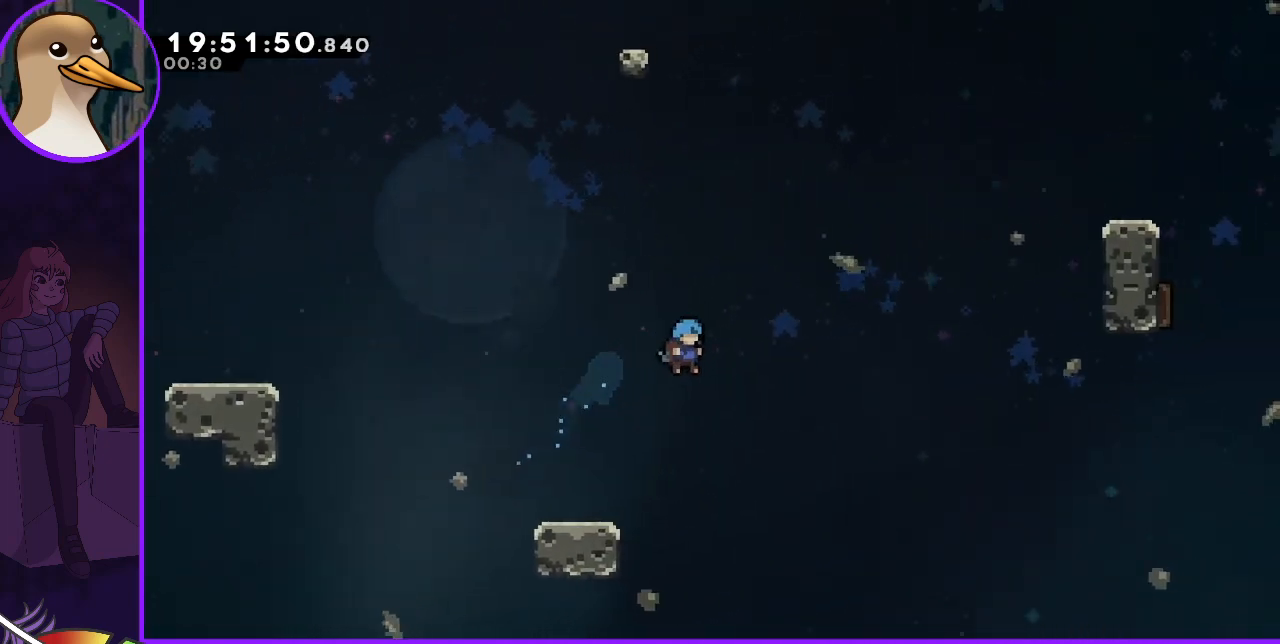
{"keys": ["right"], "events": []}
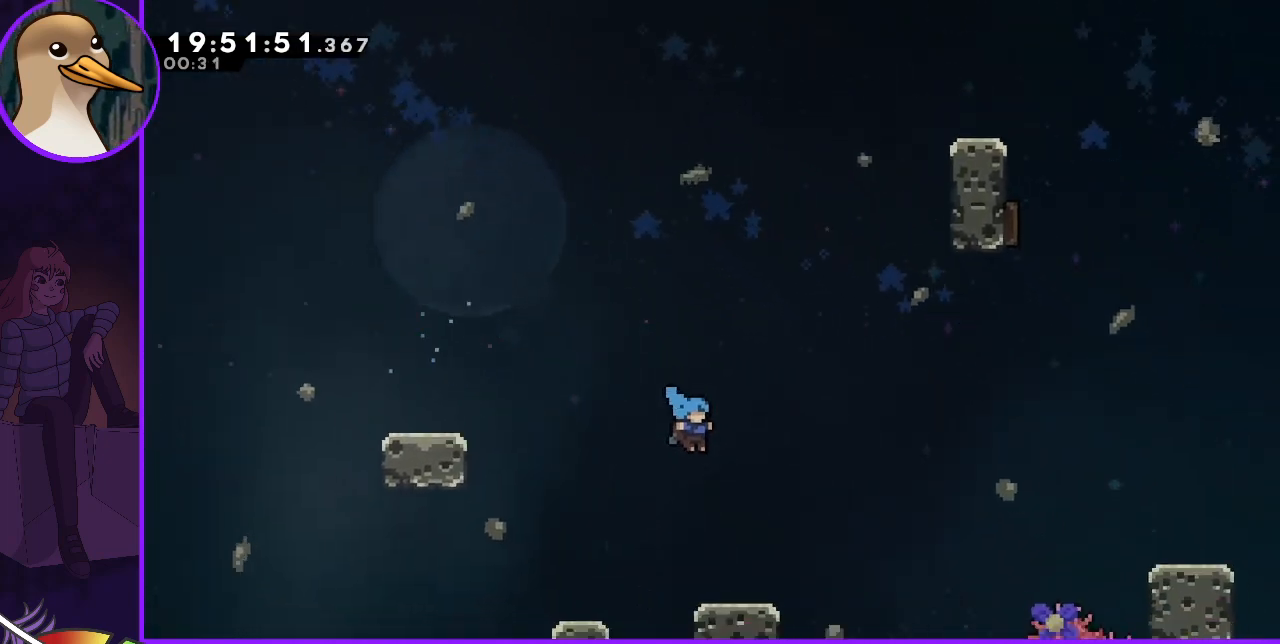
{"keys": [], "events": [[100, "right", "up"]]}
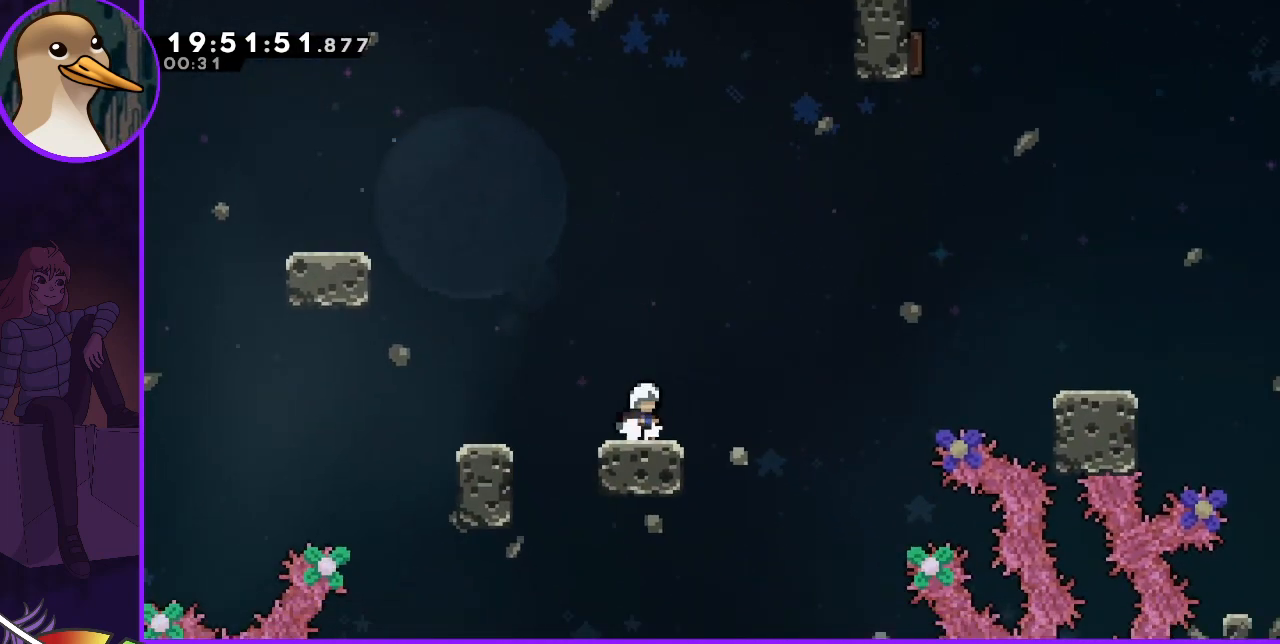
{"keys": ["down"], "events": [[333, "down", "down"]]}
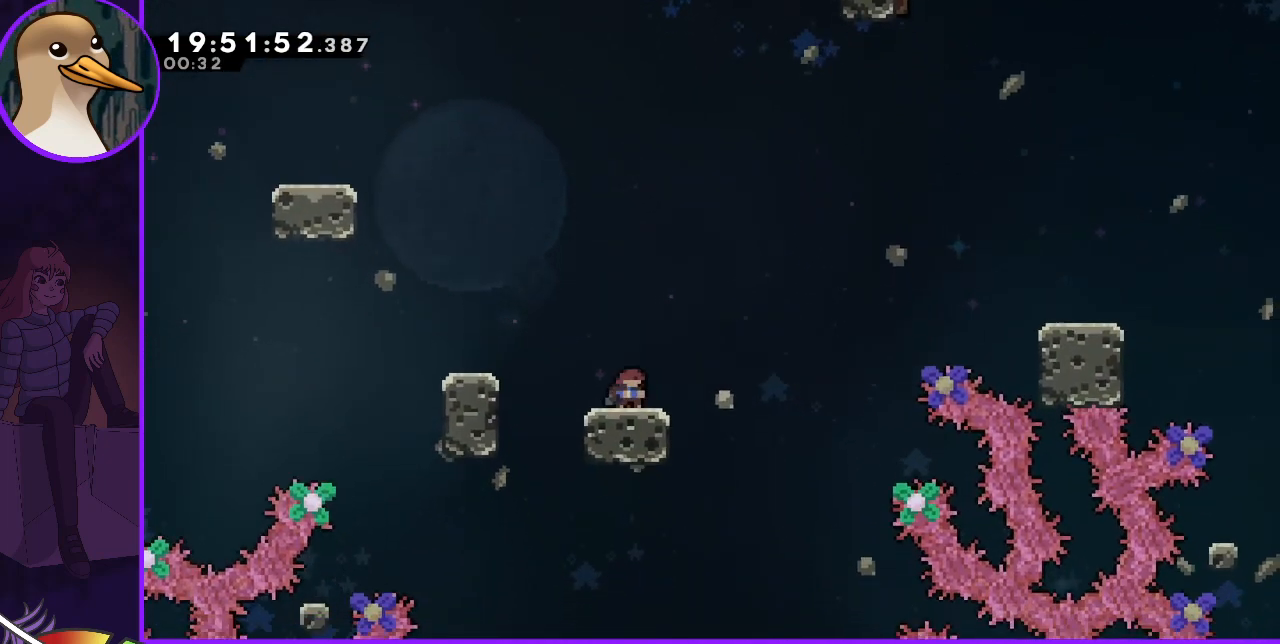
{"keys": ["down"], "events": []}
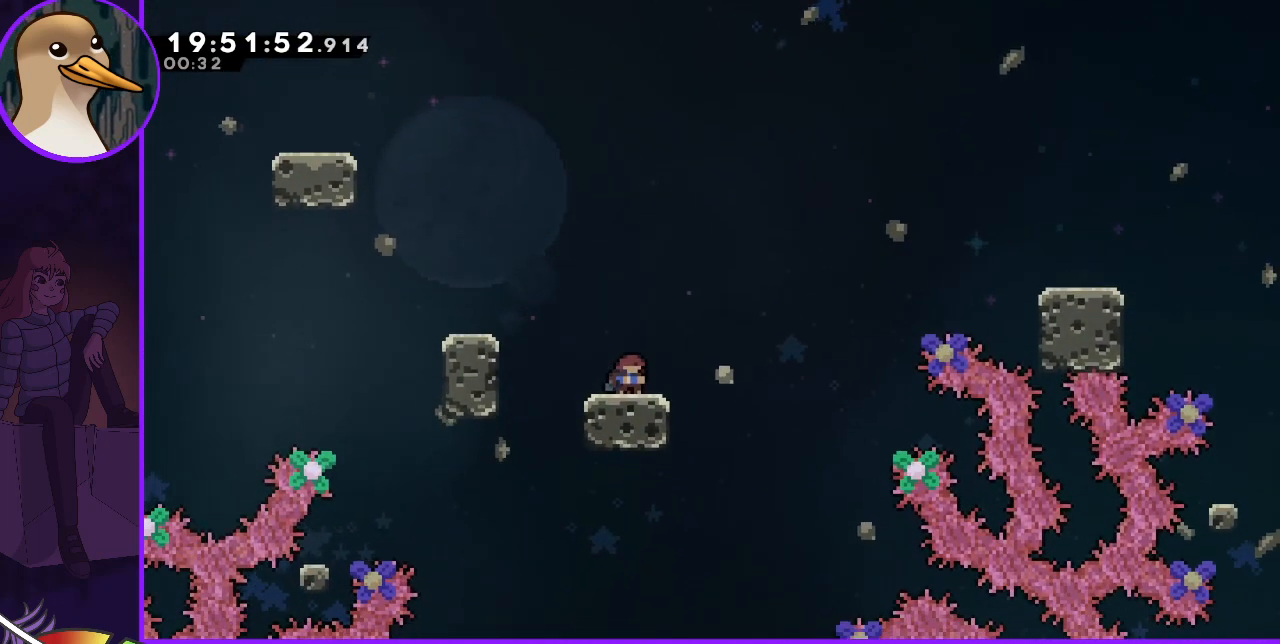
{"keys": ["left"], "events": [[333, "down", "up"], [500, "left", "down"]]}
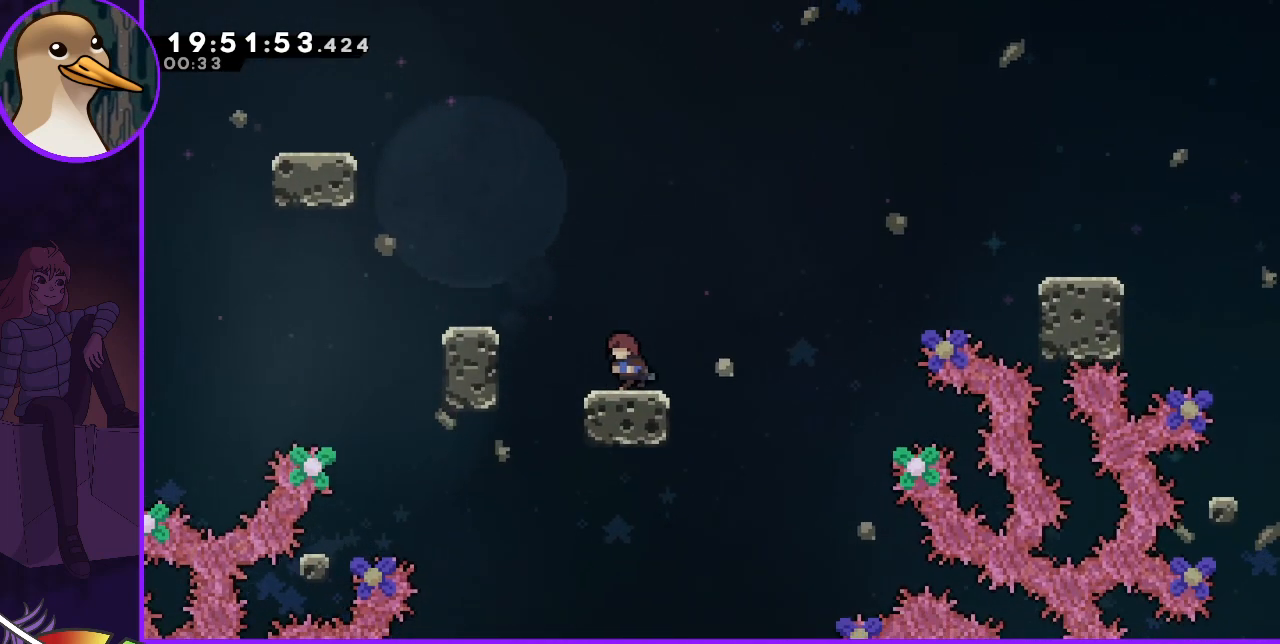
{"keys": [], "events": [[100, "jump", "down"], [300, "jump", "up"], [433, "left", "up"]]}
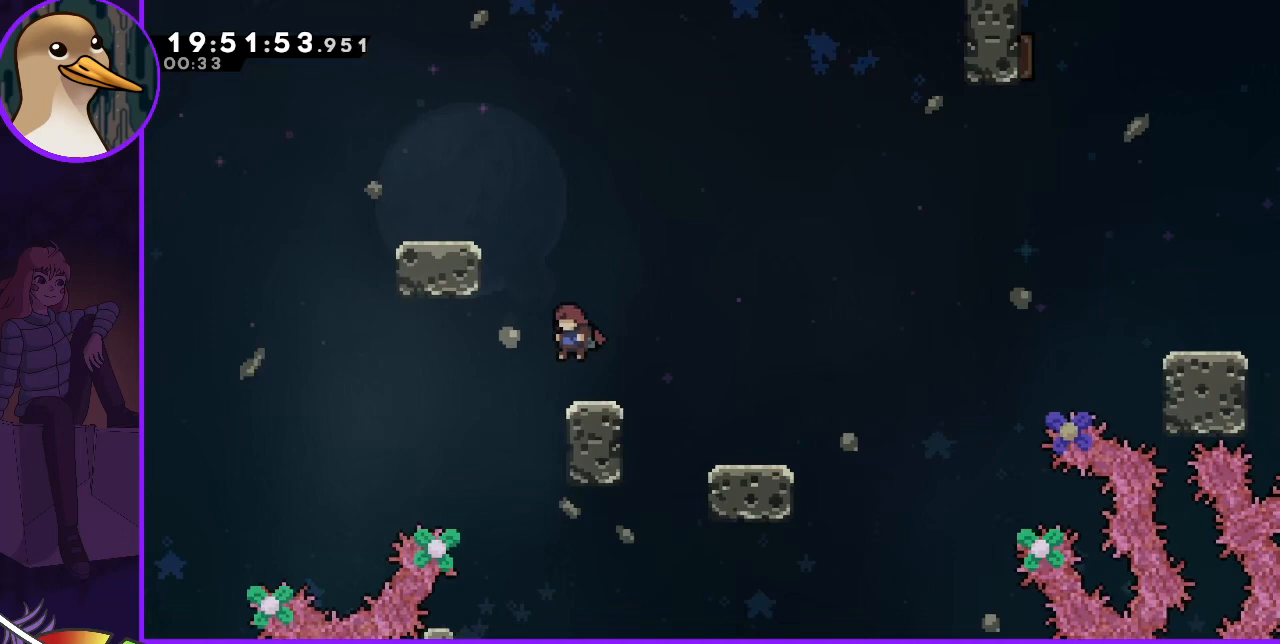
{"keys": [], "events": [[100, "right", "down"], [167, "right", "up"]]}